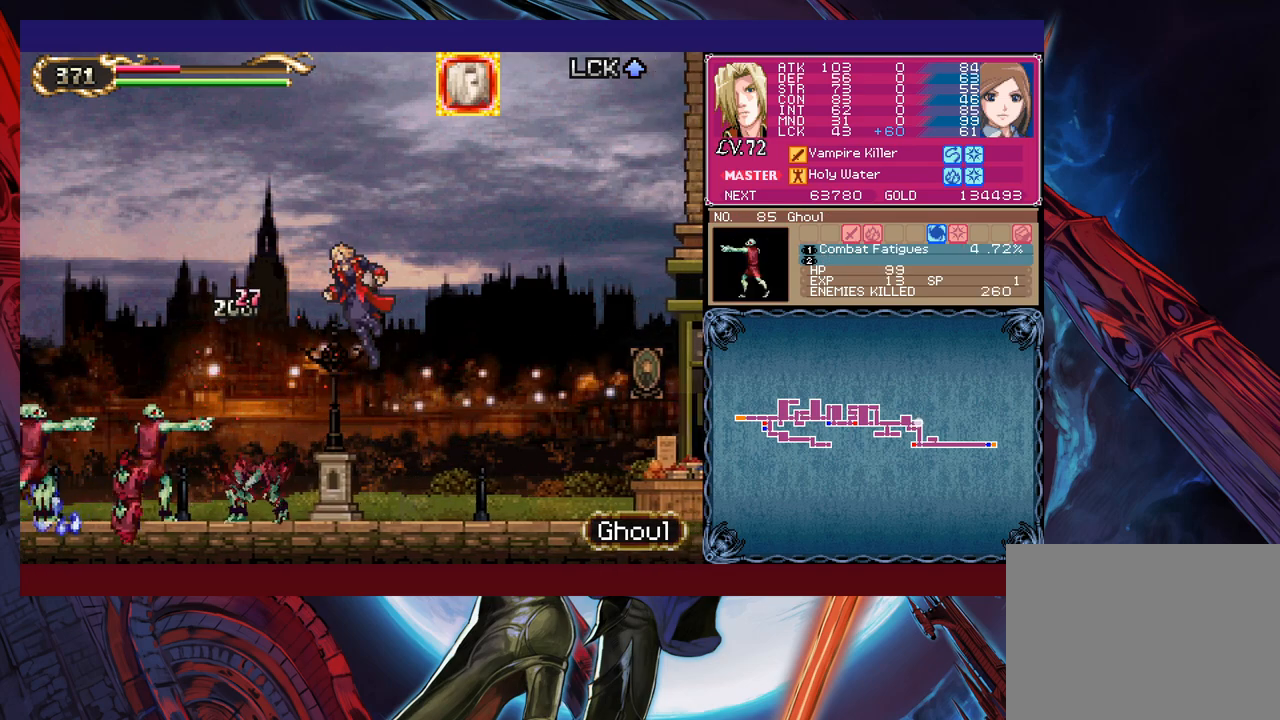
Gameplay with a controller (Xbox layout); each line is a JSON object with the inputs held at the frame after it. "events" lists button and stick changes between this image and that frame as [ms after this image, input, new state], when the widget could be followed in between. Not read: L2 L3 R2 R3 right_stick.
{"buttons": ["X"], "left_stick": "left", "events": [[150, "B", "up"], [300, "X", "down"], [300, "left_stick", "center"], [500, "left_stick", "left"]]}
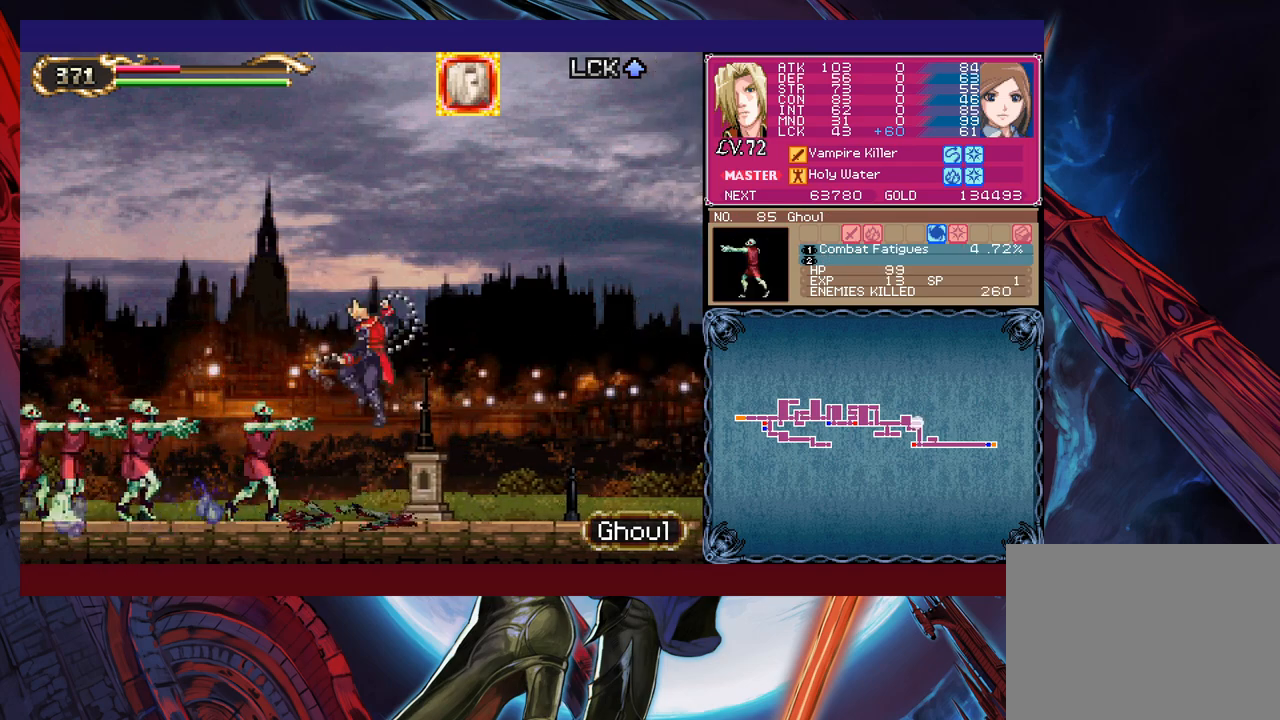
{"buttons": [], "left_stick": "left", "events": [[50, "X", "up"]]}
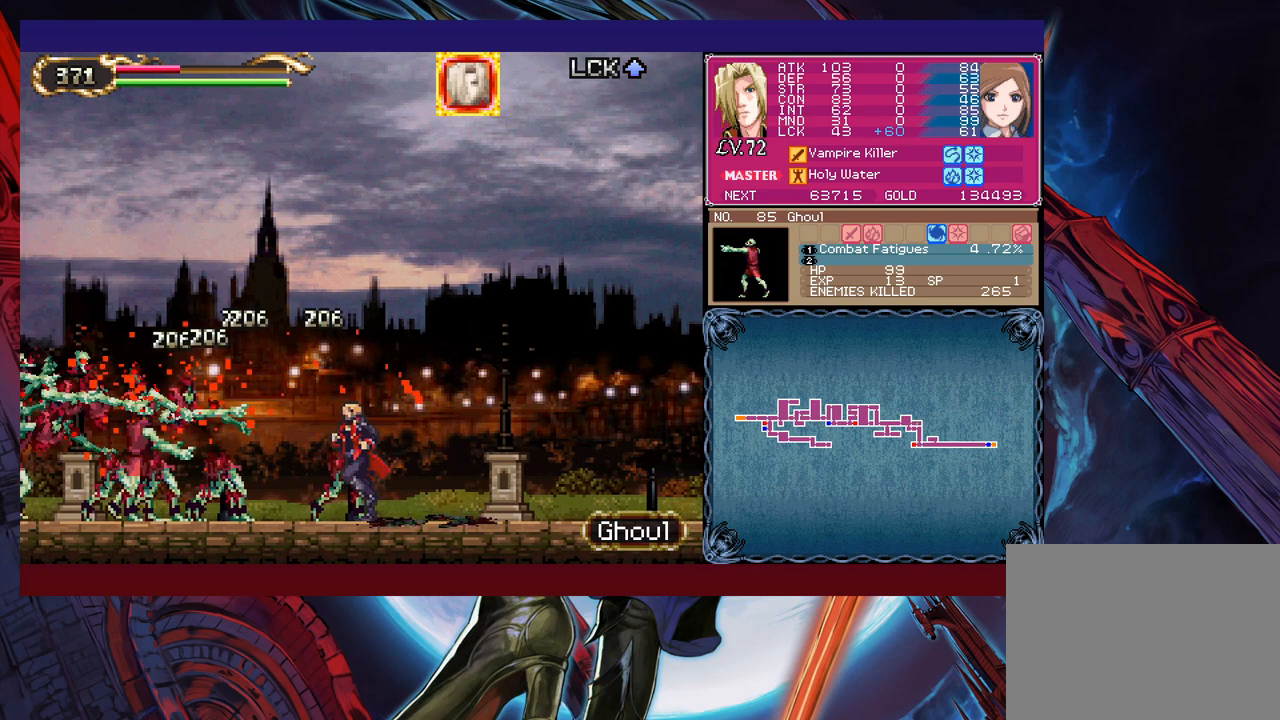
{"buttons": [], "left_stick": "center", "events": [[333, "left_stick", "center"]]}
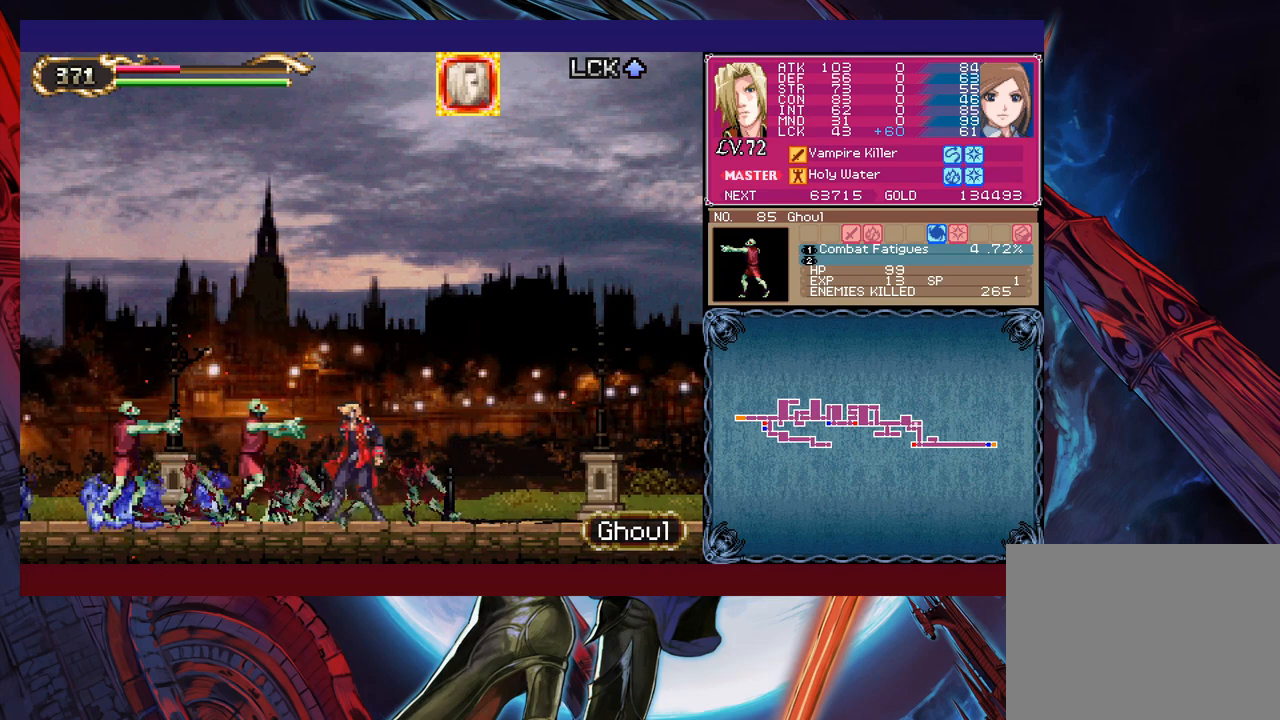
{"buttons": [], "left_stick": "center", "events": [[200, "X", "down"], [300, "X", "up"]]}
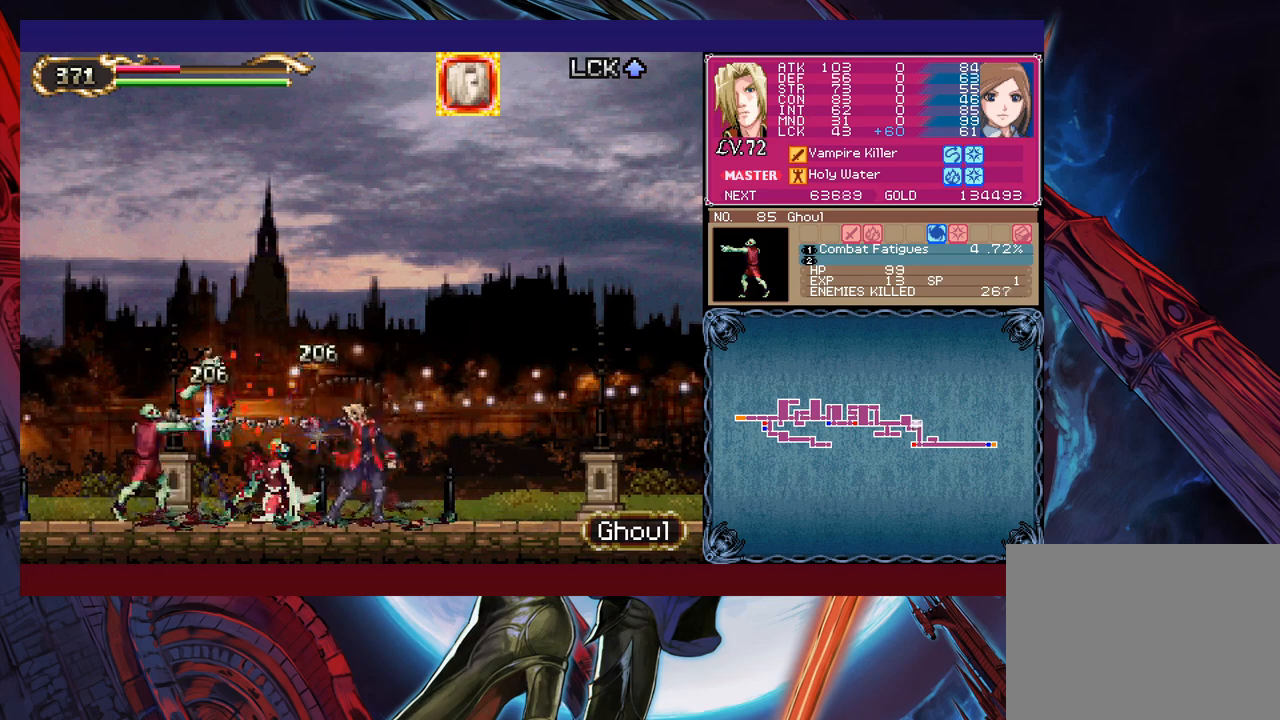
{"buttons": [], "left_stick": "center", "events": []}
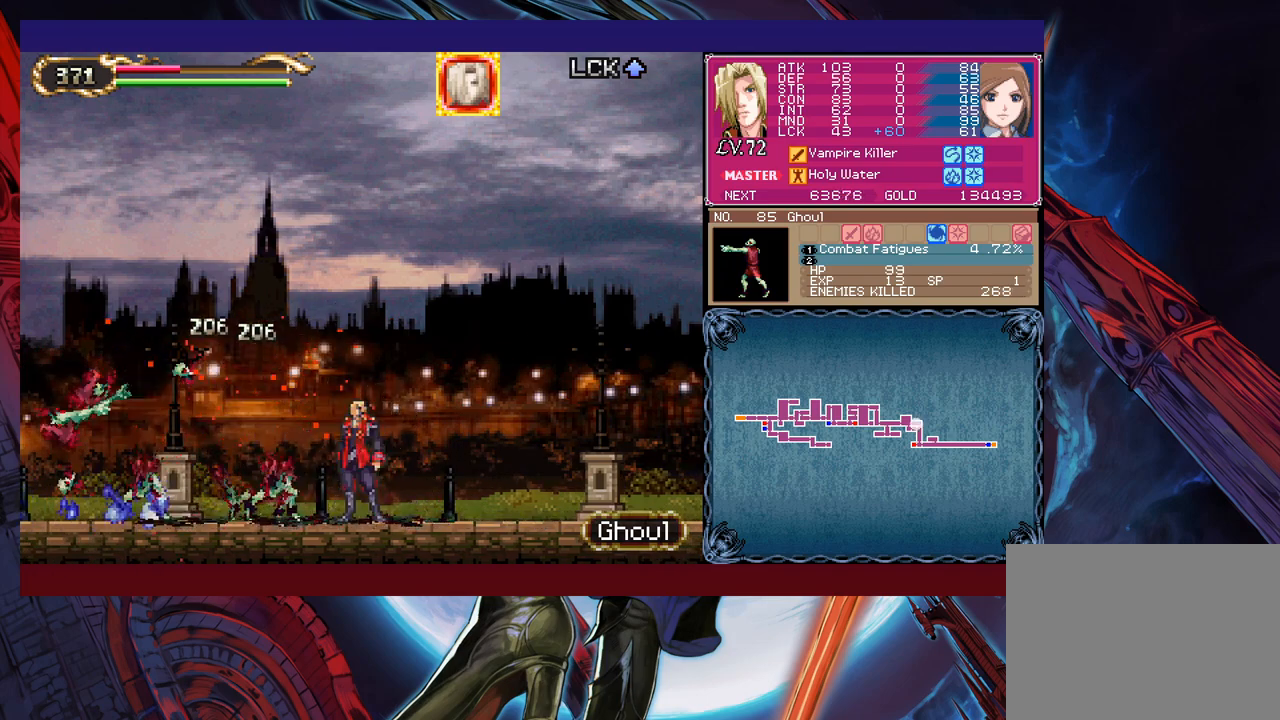
{"buttons": [], "left_stick": "center", "events": []}
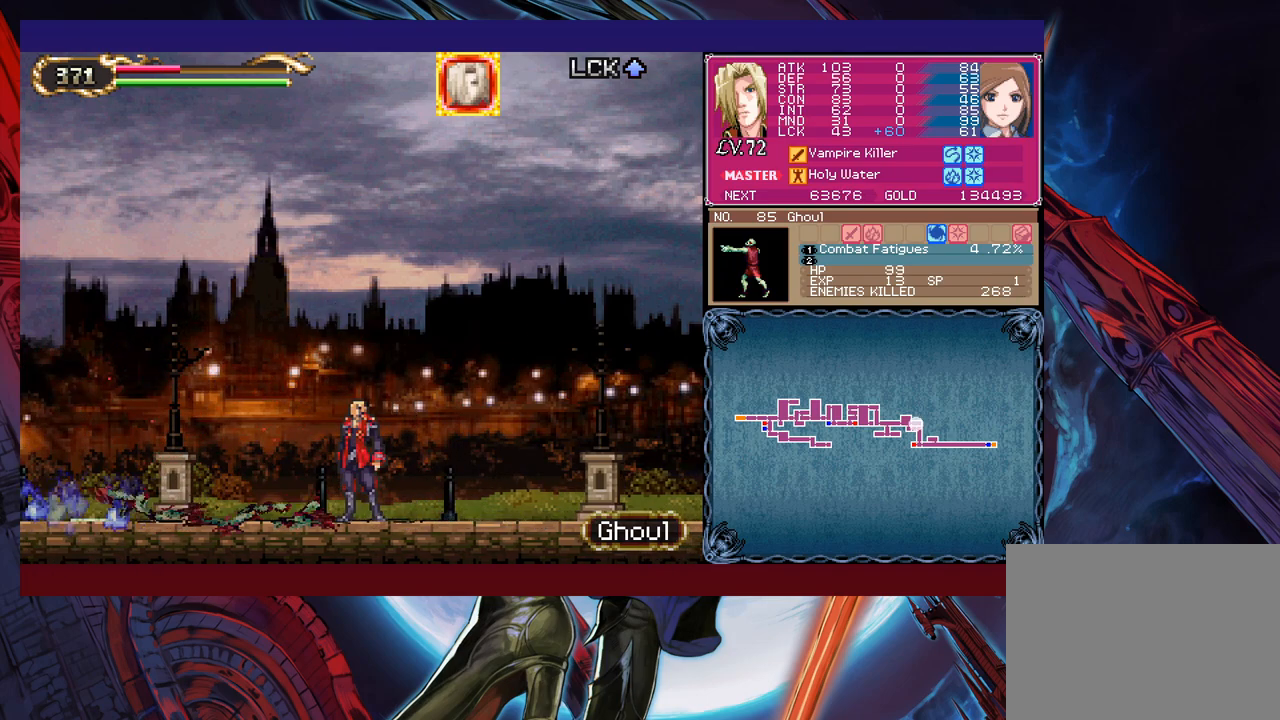
{"buttons": [], "left_stick": "down", "events": [[450, "left_stick", "down"]]}
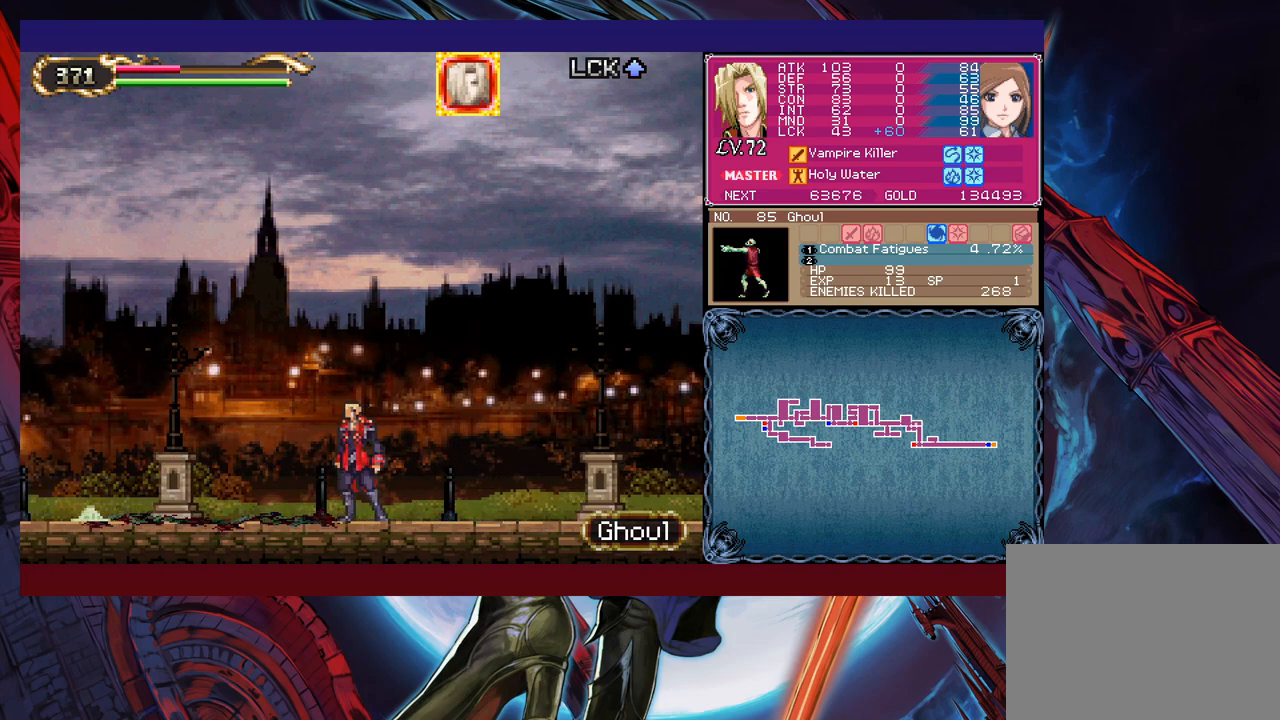
{"buttons": [], "left_stick": "center", "events": [[33, "left_stick", "center"], [100, "Y", "down"], [150, "Y", "up"], [233, "left_stick", "down"], [300, "left_stick", "center"]]}
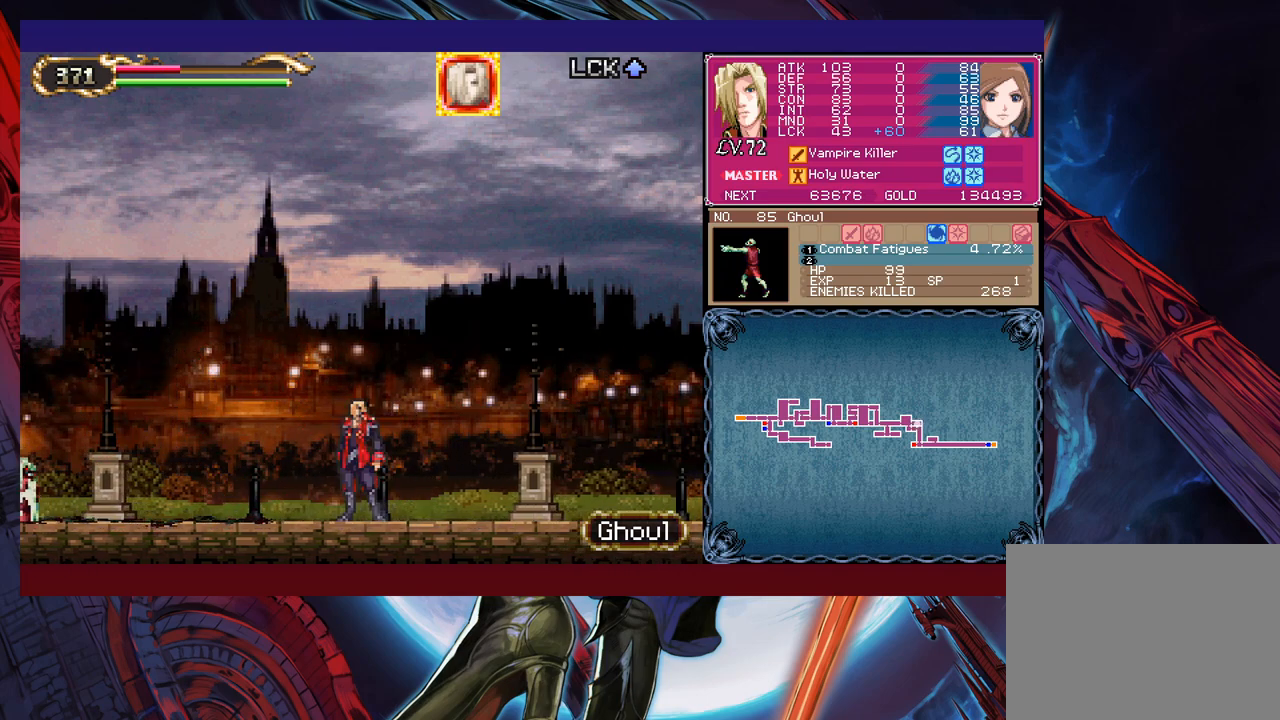
{"buttons": [], "left_stick": "center", "events": []}
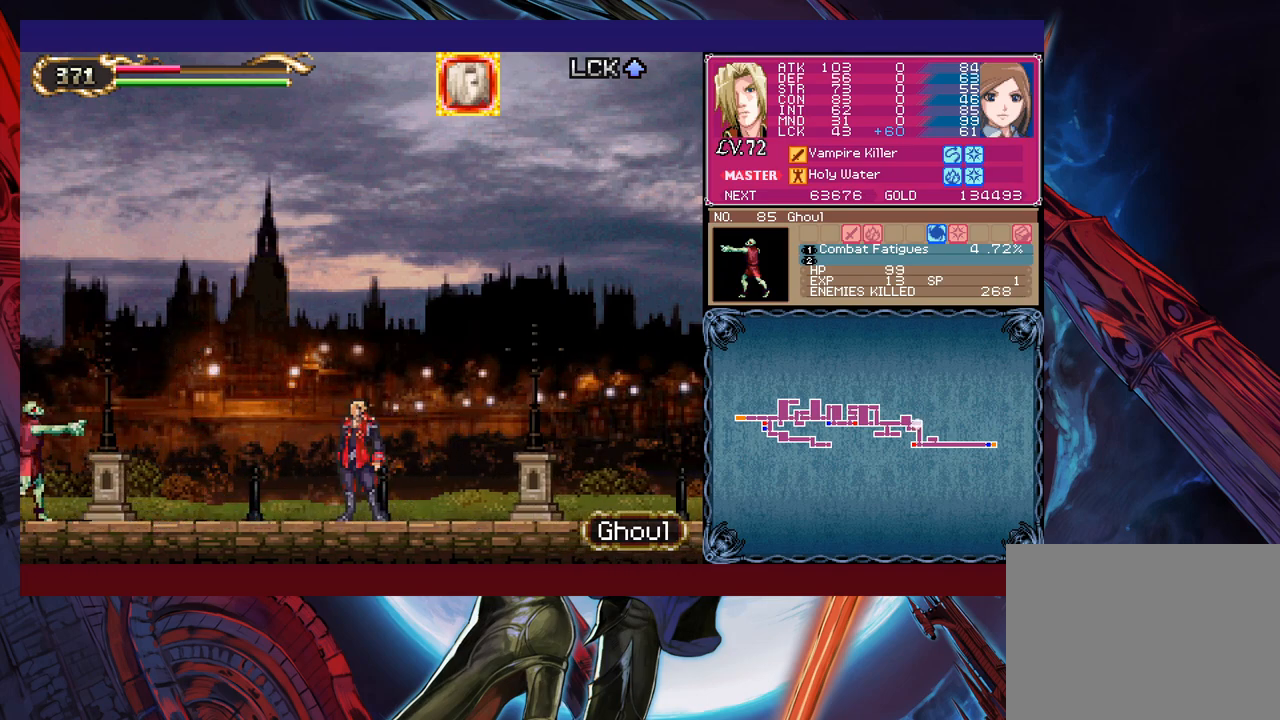
{"buttons": [], "left_stick": "center", "events": []}
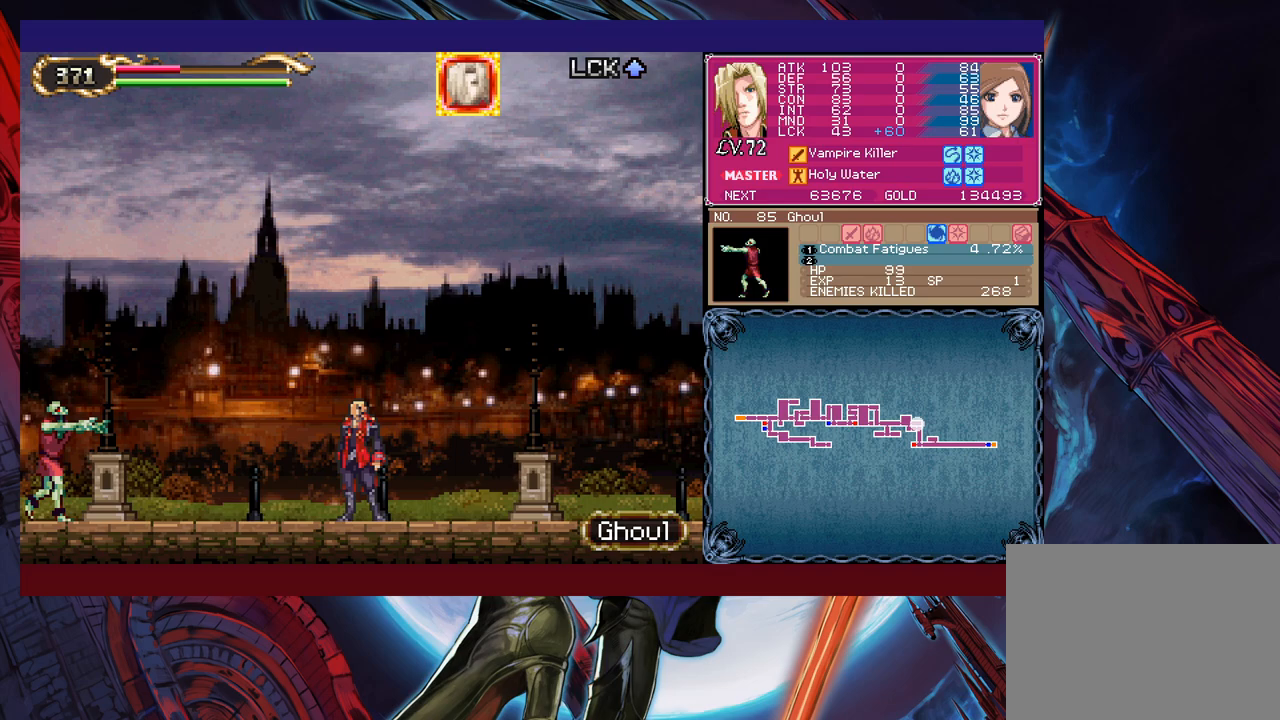
{"buttons": [], "left_stick": "center", "events": []}
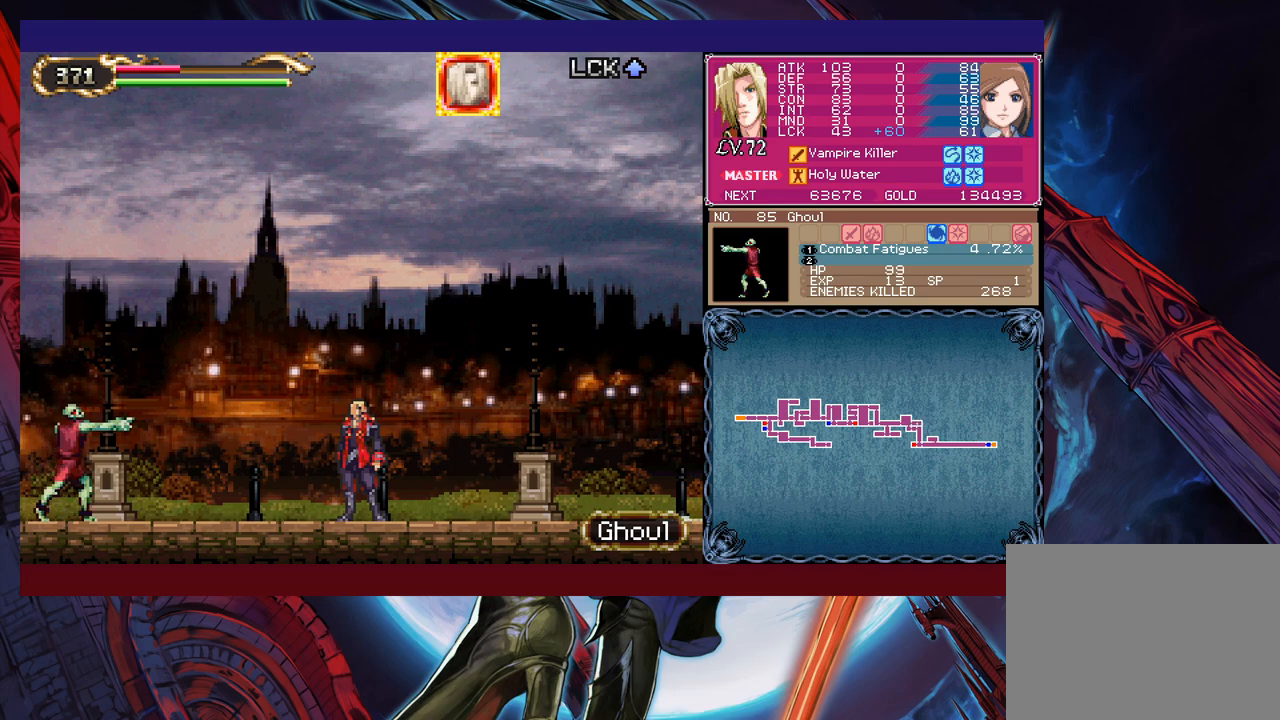
{"buttons": [], "left_stick": "center", "events": [[150, "A", "down"], [183, "A", "up"], [233, "left_stick", "left"], [283, "left_stick", "center"], [300, "X", "down"], [483, "X", "up"]]}
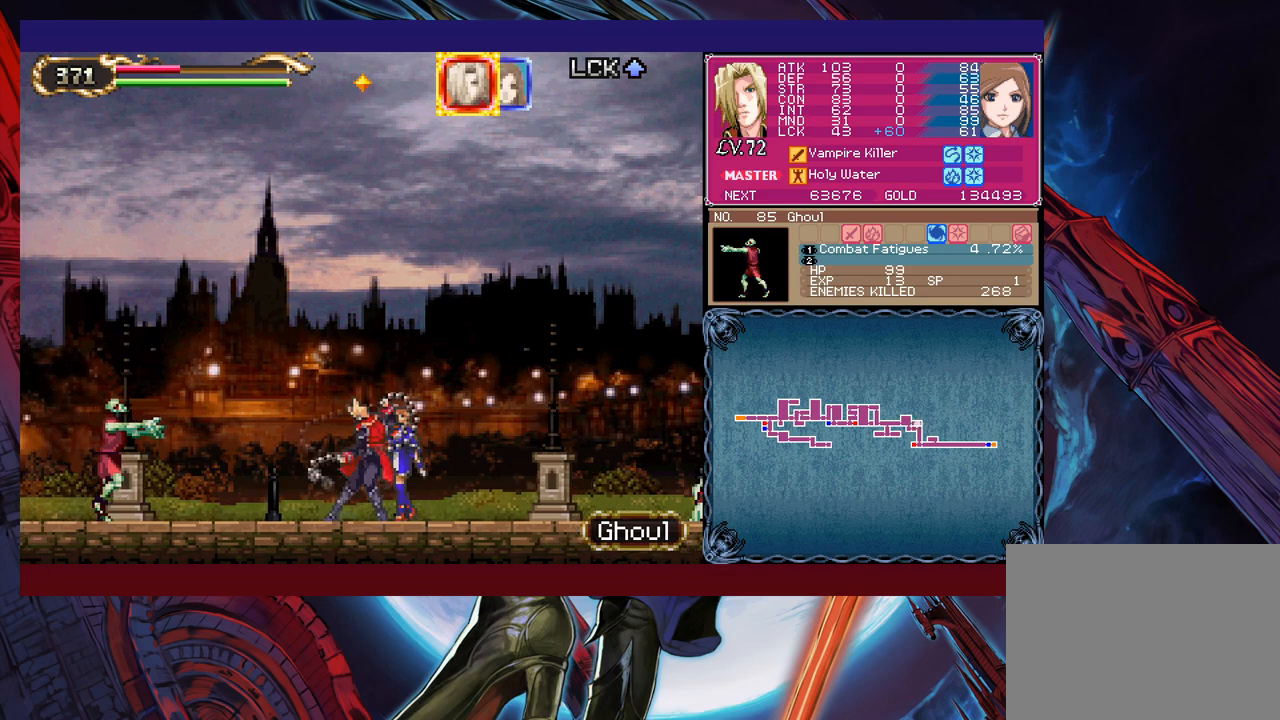
{"buttons": [], "left_stick": "center", "events": [[233, "L1", "down"], [333, "L1", "up"]]}
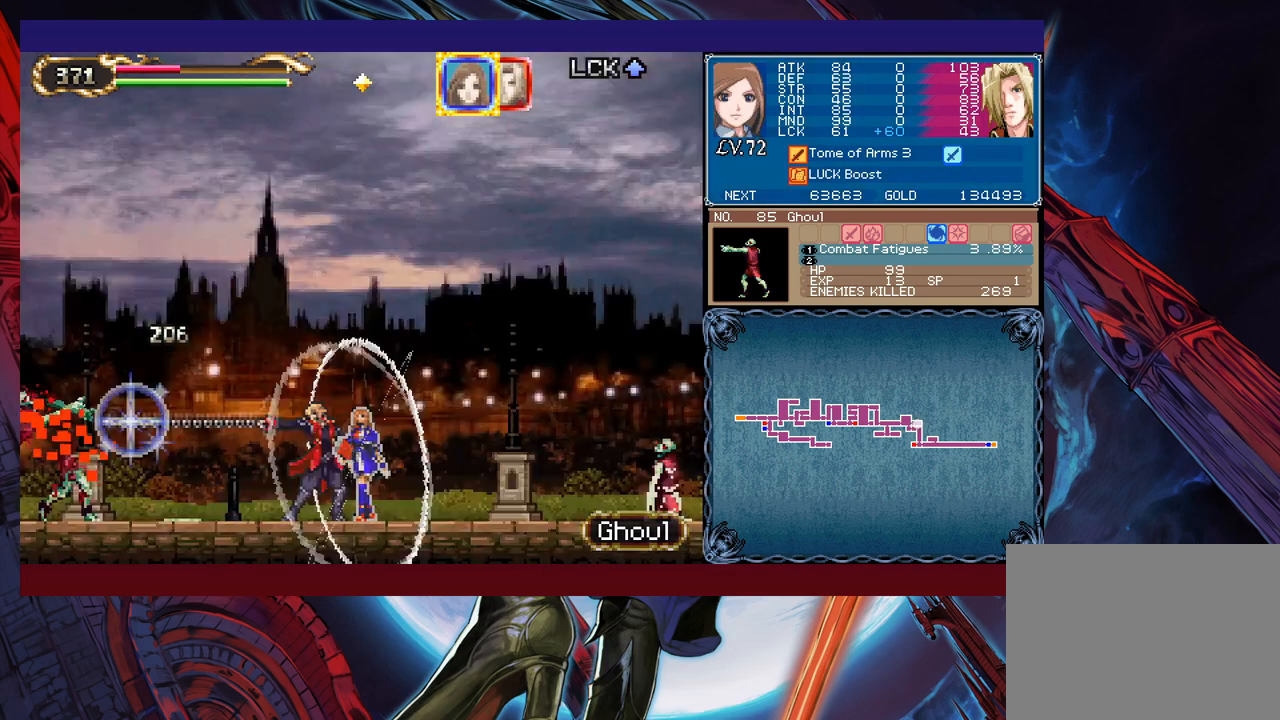
{"buttons": ["X"], "left_stick": "center", "events": [[200, "left_stick", "up"], [283, "X", "down"], [350, "left_stick", "center"]]}
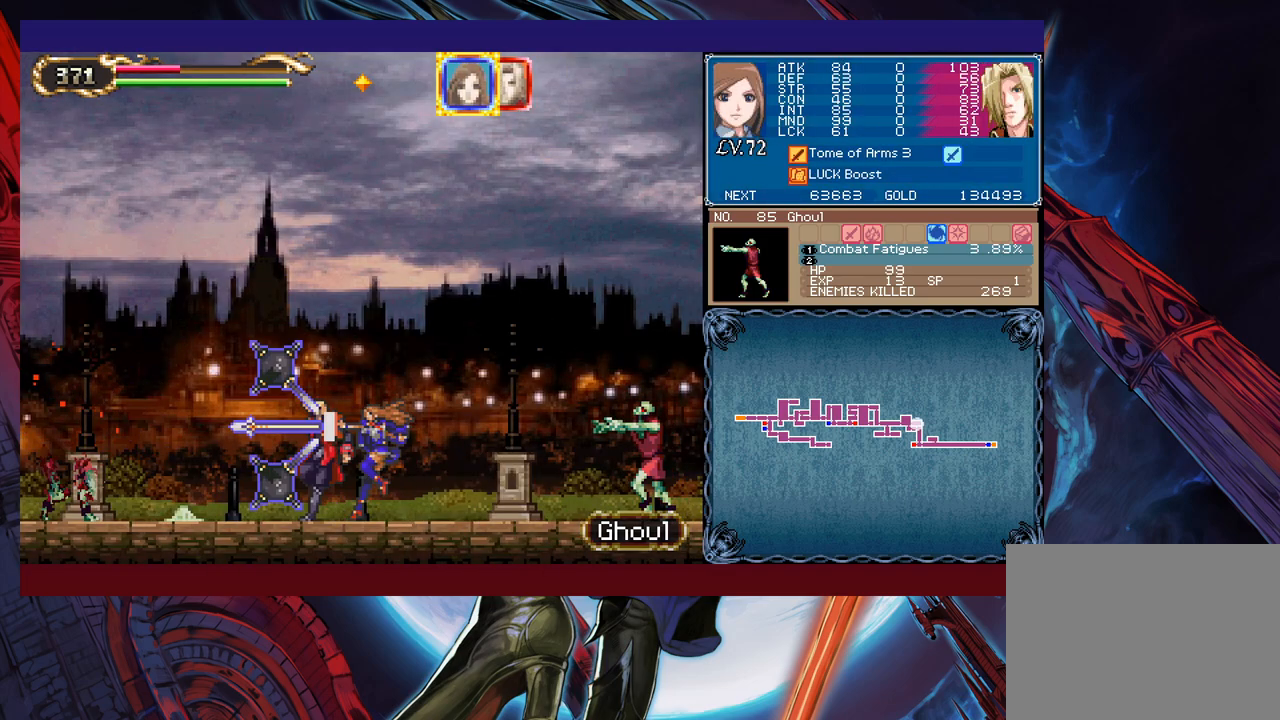
{"buttons": ["X"], "left_stick": "center", "events": [[250, "X", "up"], [350, "left_stick", "up"], [450, "X", "down"], [500, "left_stick", "center"]]}
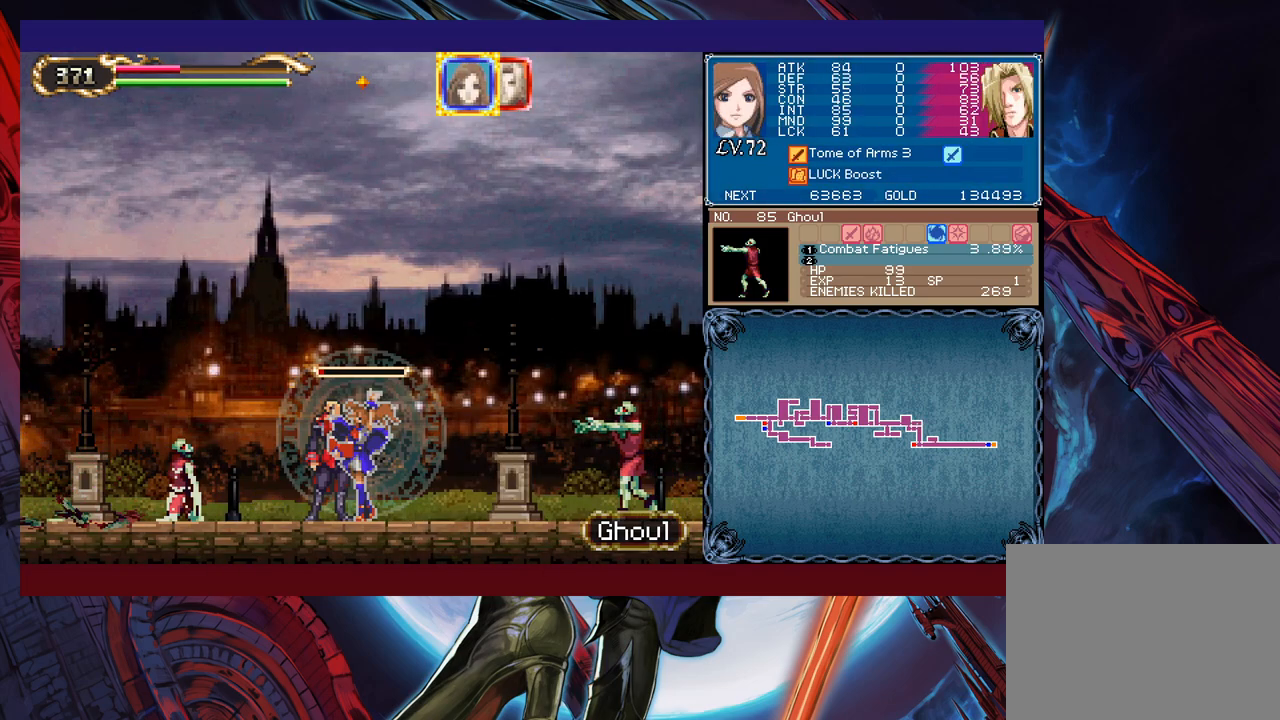
{"buttons": ["X"], "left_stick": "center", "events": []}
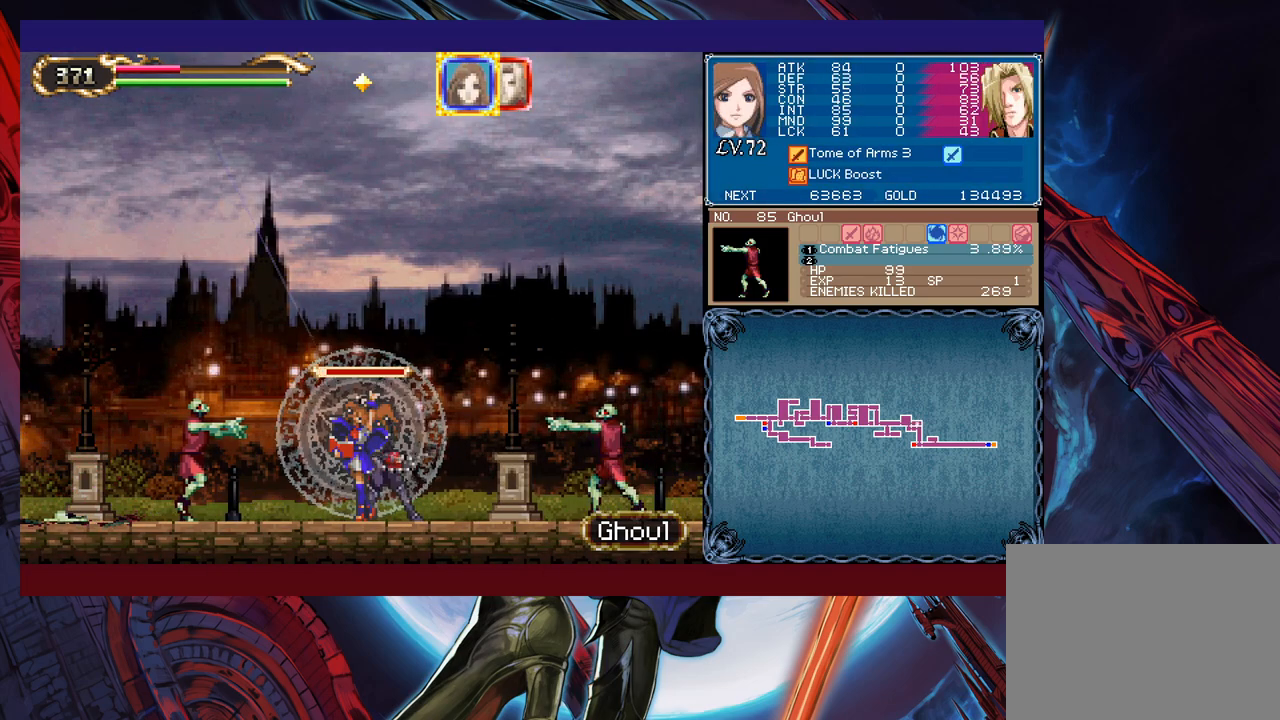
{"buttons": ["X"], "left_stick": "center", "events": []}
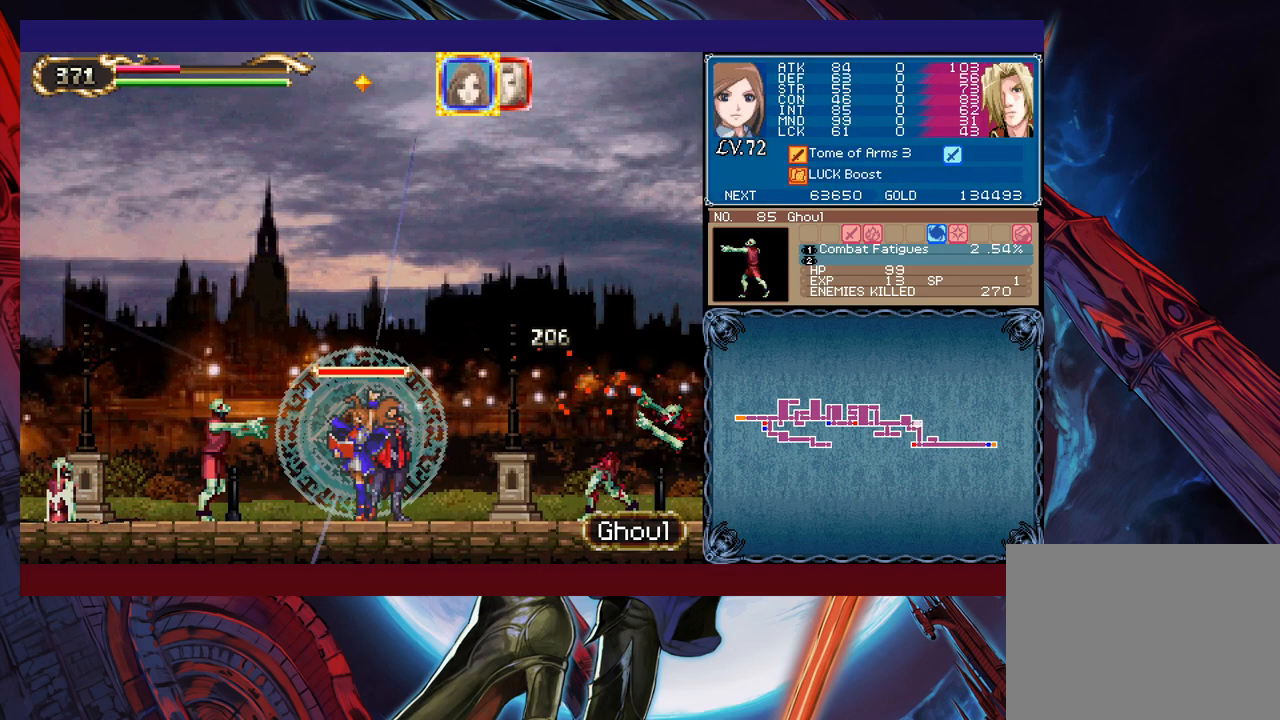
{"buttons": [], "left_stick": "center", "events": [[133, "L1", "down"], [200, "L1", "up"], [250, "X", "up"]]}
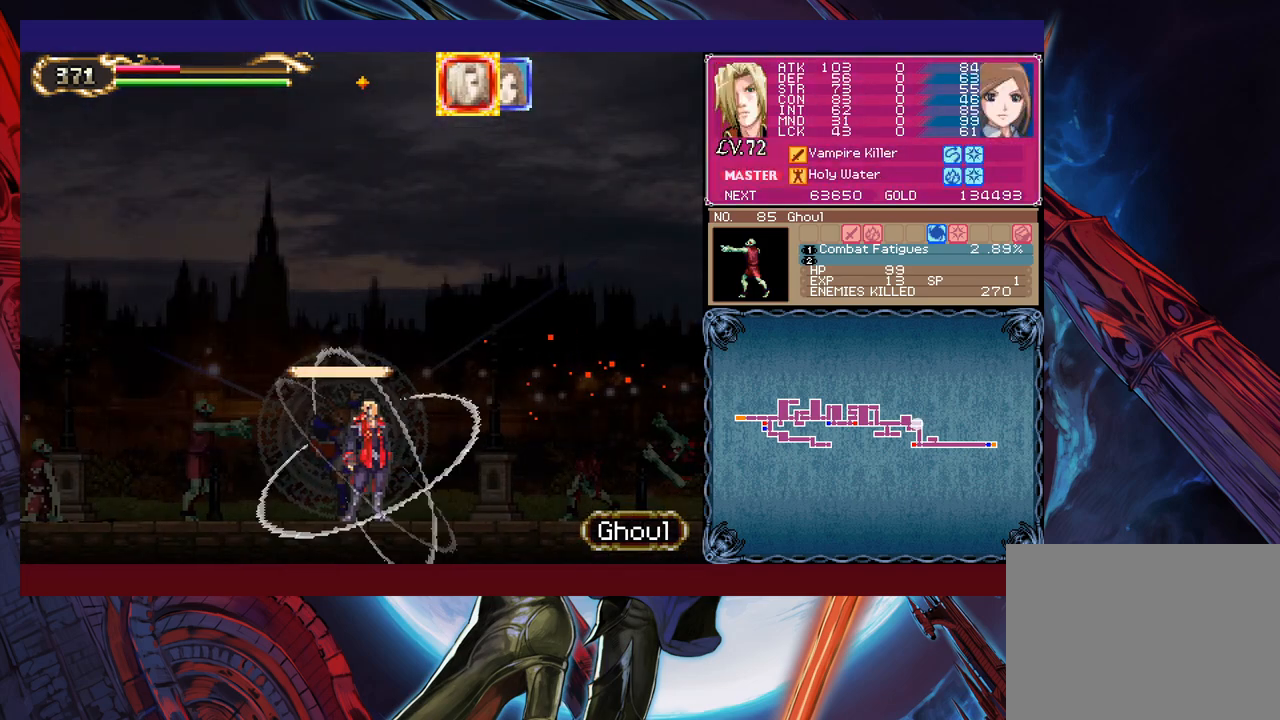
{"buttons": [], "left_stick": "down", "events": [[133, "left_stick", "left"], [200, "X", "down"], [250, "left_stick", "center"], [333, "X", "up"], [500, "left_stick", "down"]]}
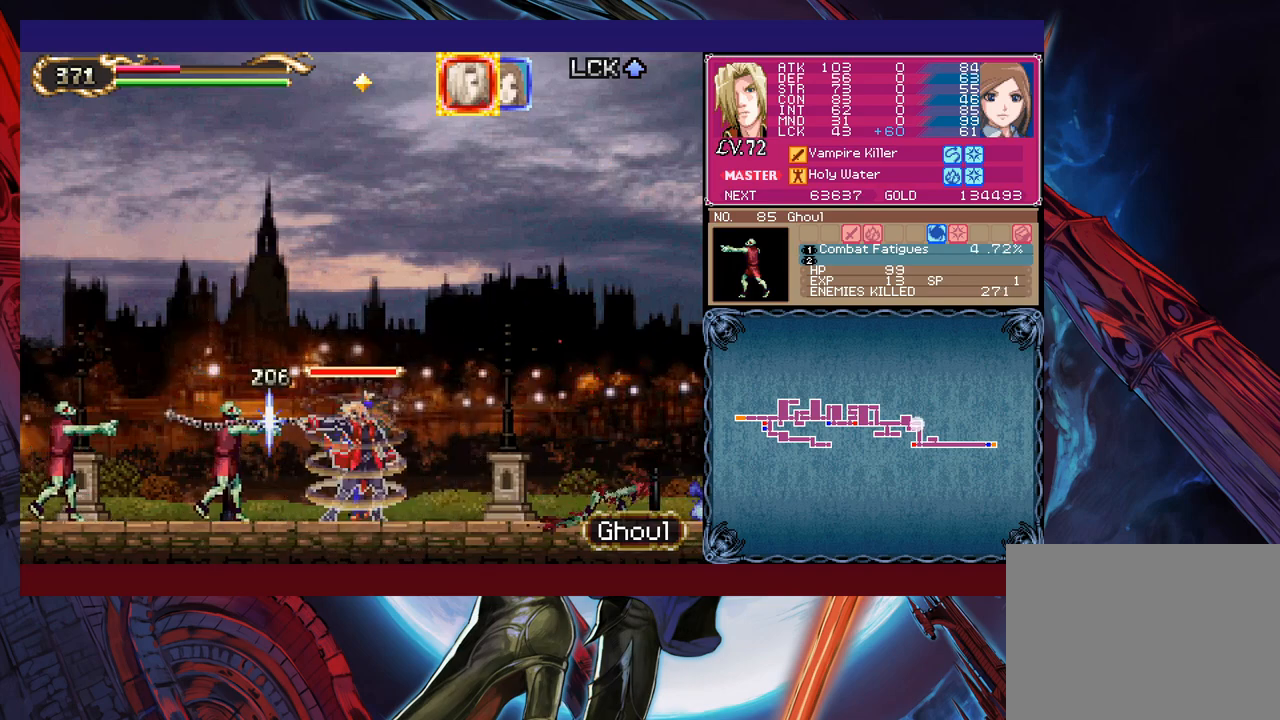
{"buttons": ["X"], "left_stick": "left", "events": [[33, "Y", "down"], [100, "Y", "up"], [100, "left_stick", "left"], [350, "X", "down"]]}
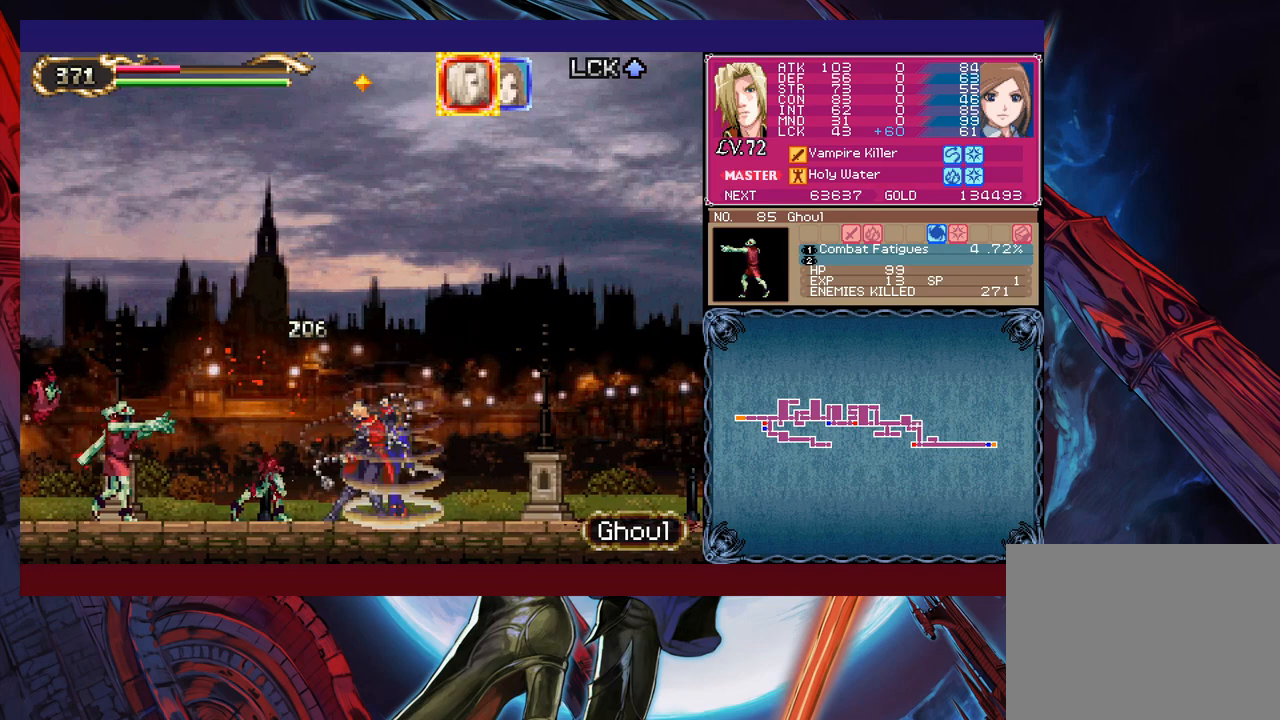
{"buttons": [], "left_stick": "left", "events": [[33, "X", "up"], [150, "left_stick", "down-left"], [200, "Y", "down"], [300, "Y", "up"], [300, "left_stick", "left"], [350, "A", "down"], [450, "A", "up"]]}
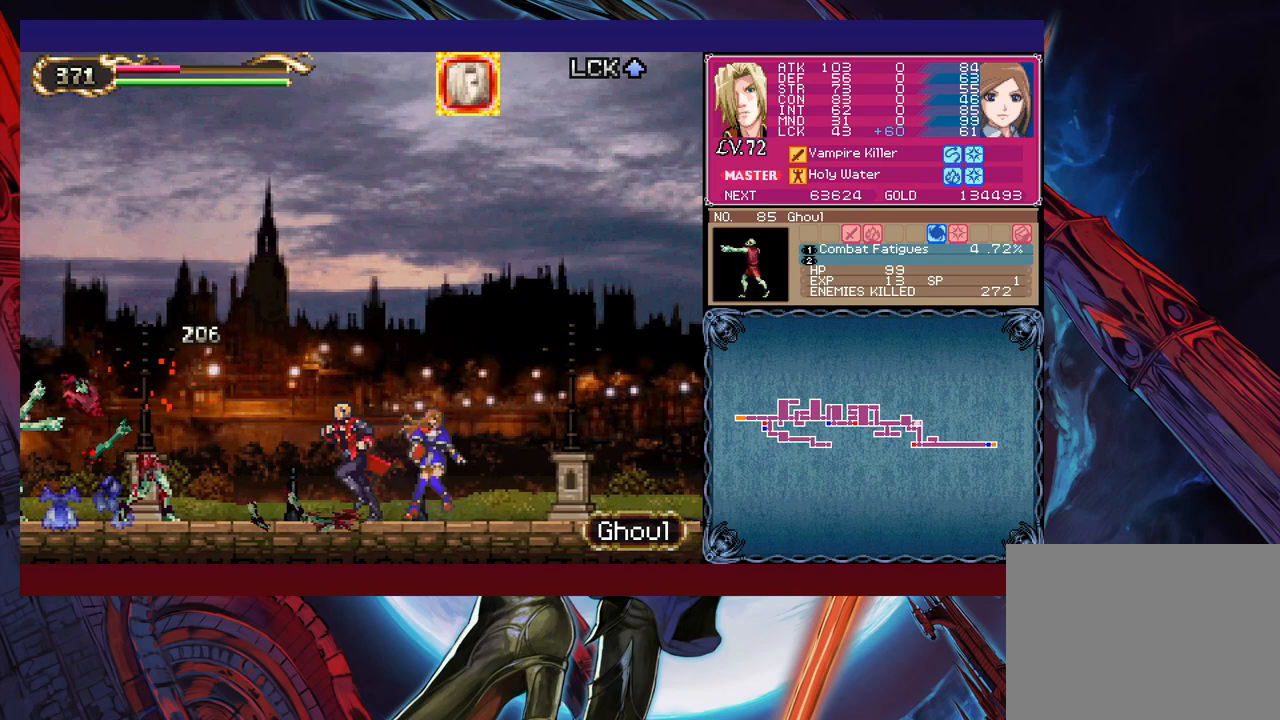
{"buttons": [], "left_stick": "down", "events": [[50, "left_stick", "center"], [100, "left_stick", "right"], [183, "X", "down"], [250, "X", "up"], [300, "left_stick", "center"], [383, "left_stick", "down"], [400, "Y", "down"], [450, "Y", "up"]]}
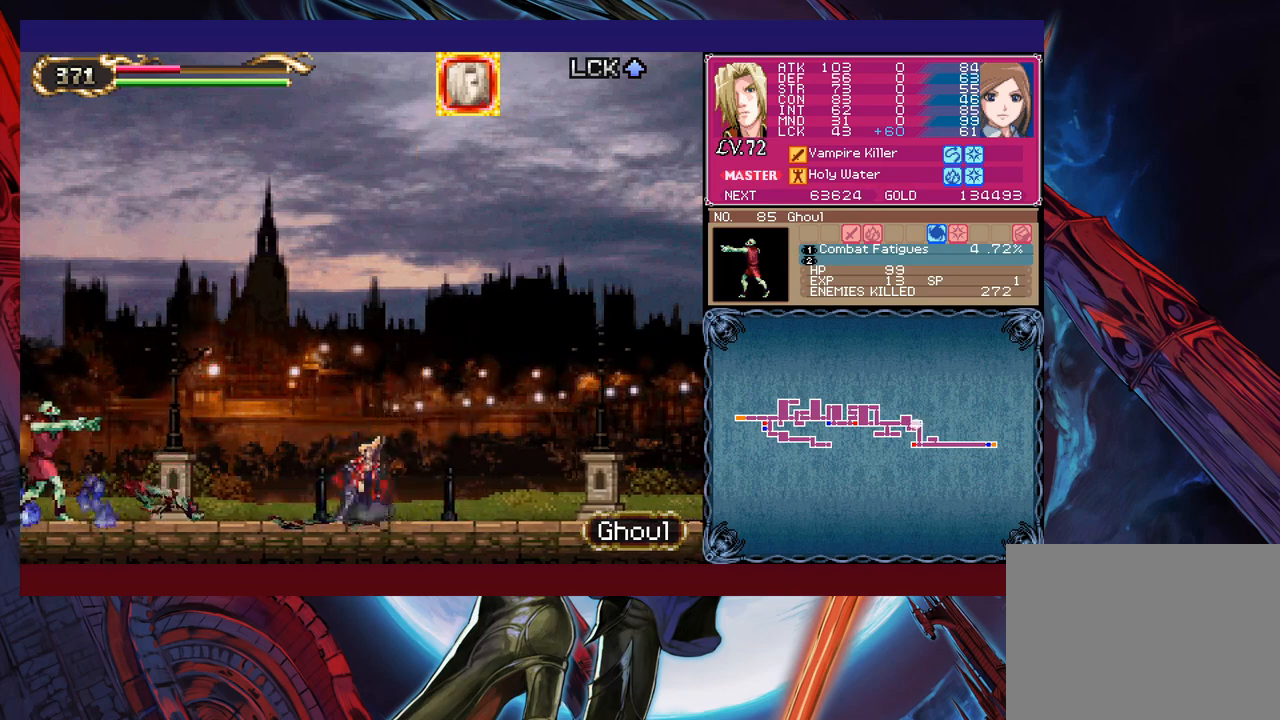
{"buttons": [], "left_stick": "down-right", "events": [[33, "left_stick", "right"], [83, "X", "down"], [150, "X", "up"], [200, "left_stick", "down-right"], [250, "Y", "down"], [283, "X", "down"], [283, "Y", "up"], [350, "left_stick", "right"], [400, "X", "up"], [450, "left_stick", "down-right"]]}
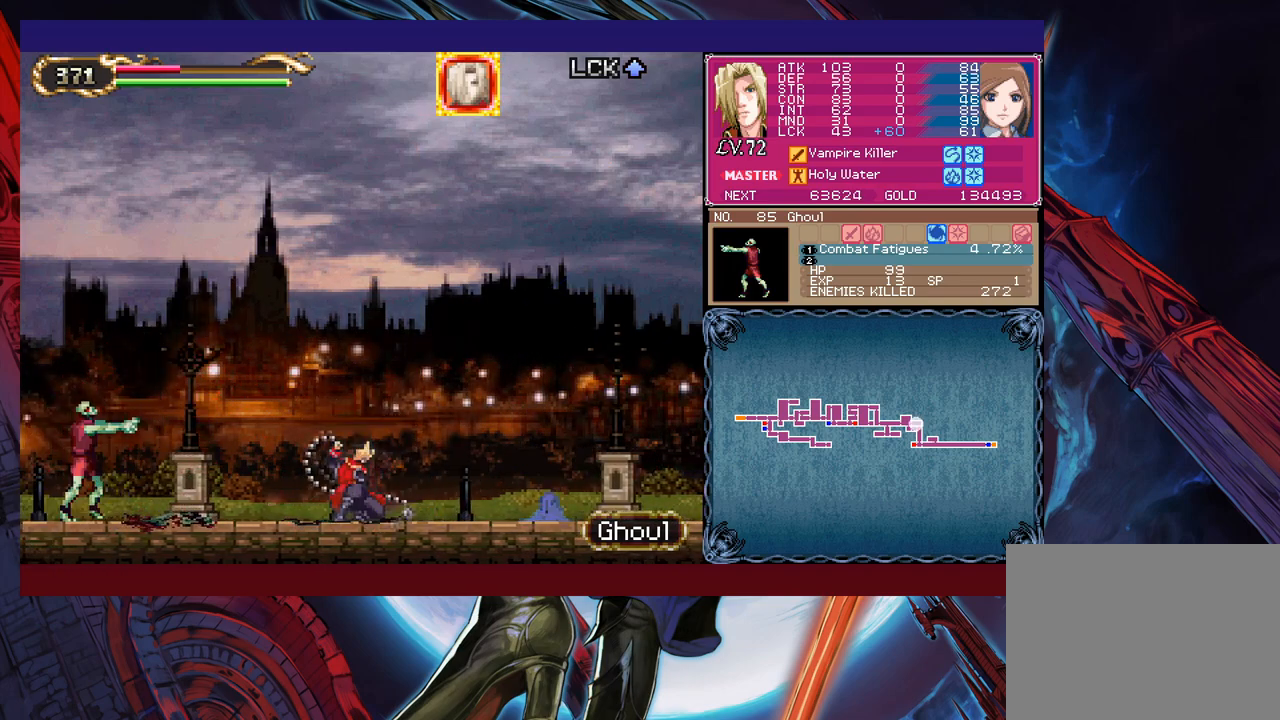
{"buttons": ["X"], "left_stick": "center", "events": [[50, "left_stick", "center"], [100, "left_stick", "left"], [333, "left_stick", "center"], [433, "left_stick", "right"], [500, "X", "down"], [500, "left_stick", "center"]]}
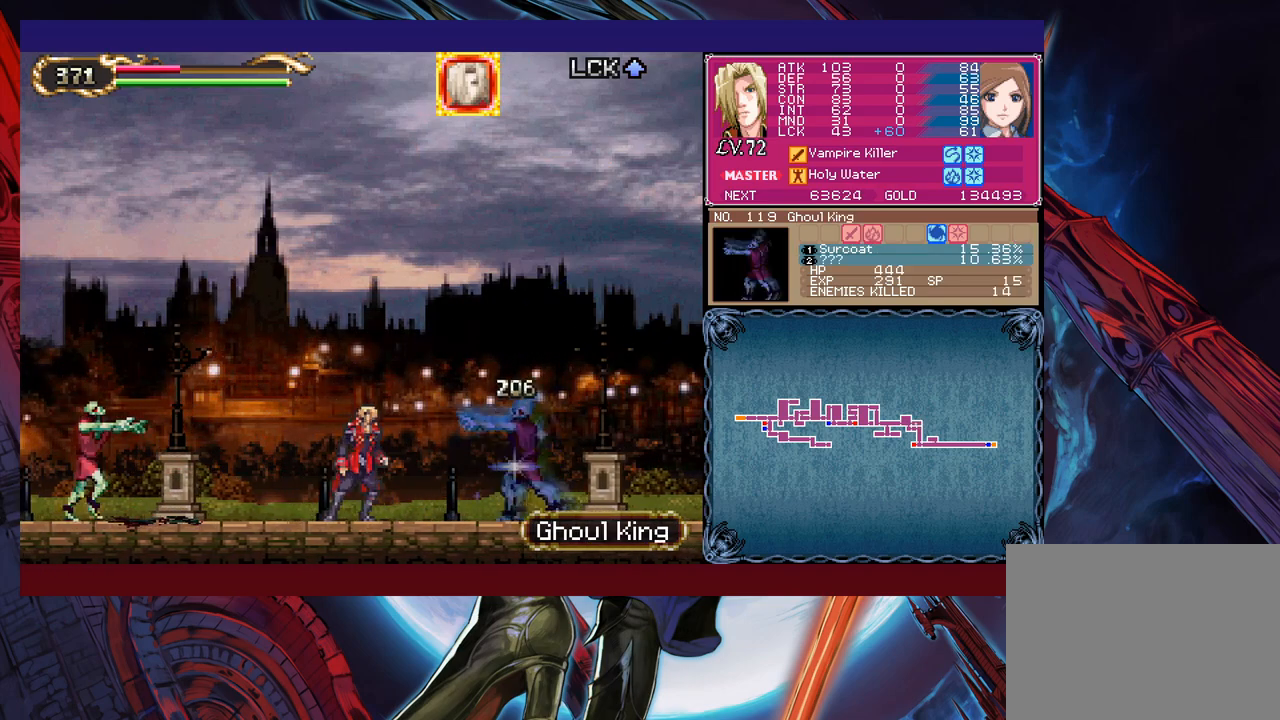
{"buttons": ["X"], "left_stick": "center", "events": [[50, "X", "up"], [100, "X", "down"], [200, "X", "up"], [300, "left_stick", "down"], [333, "Y", "down"], [400, "Y", "up"], [400, "left_stick", "center"], [500, "X", "down"]]}
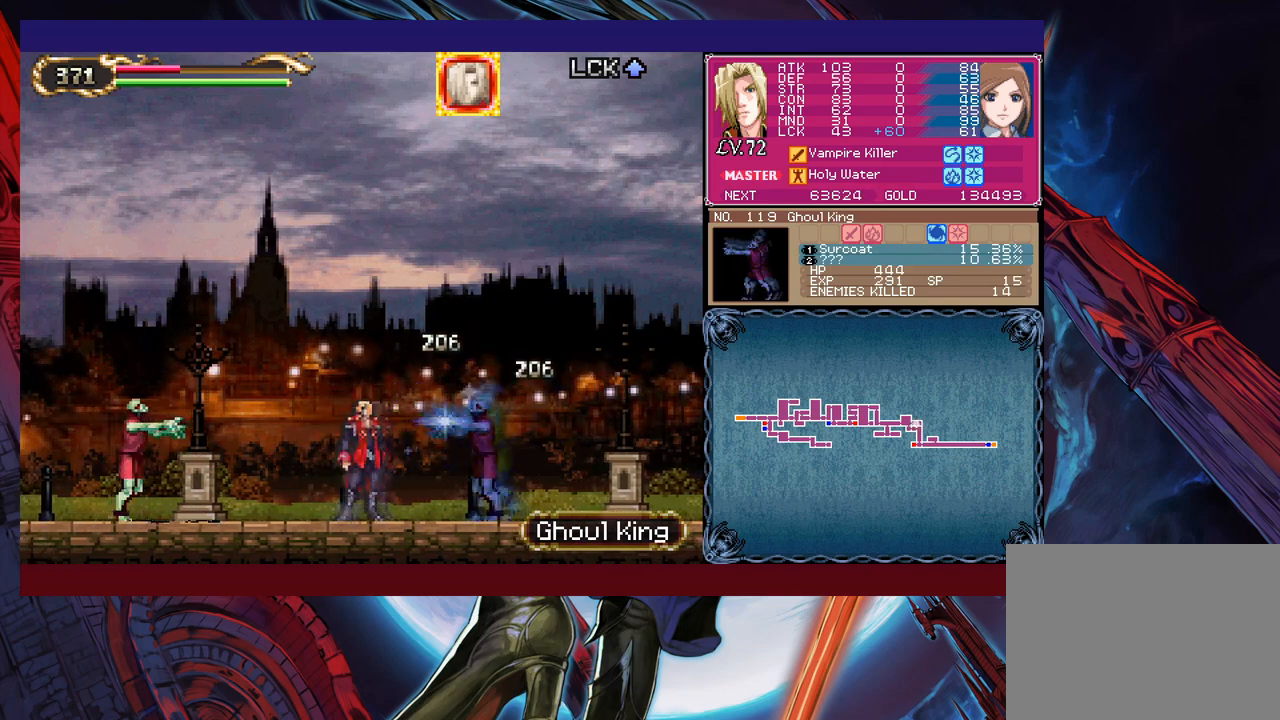
{"buttons": [], "left_stick": "center", "events": [[183, "X", "up"]]}
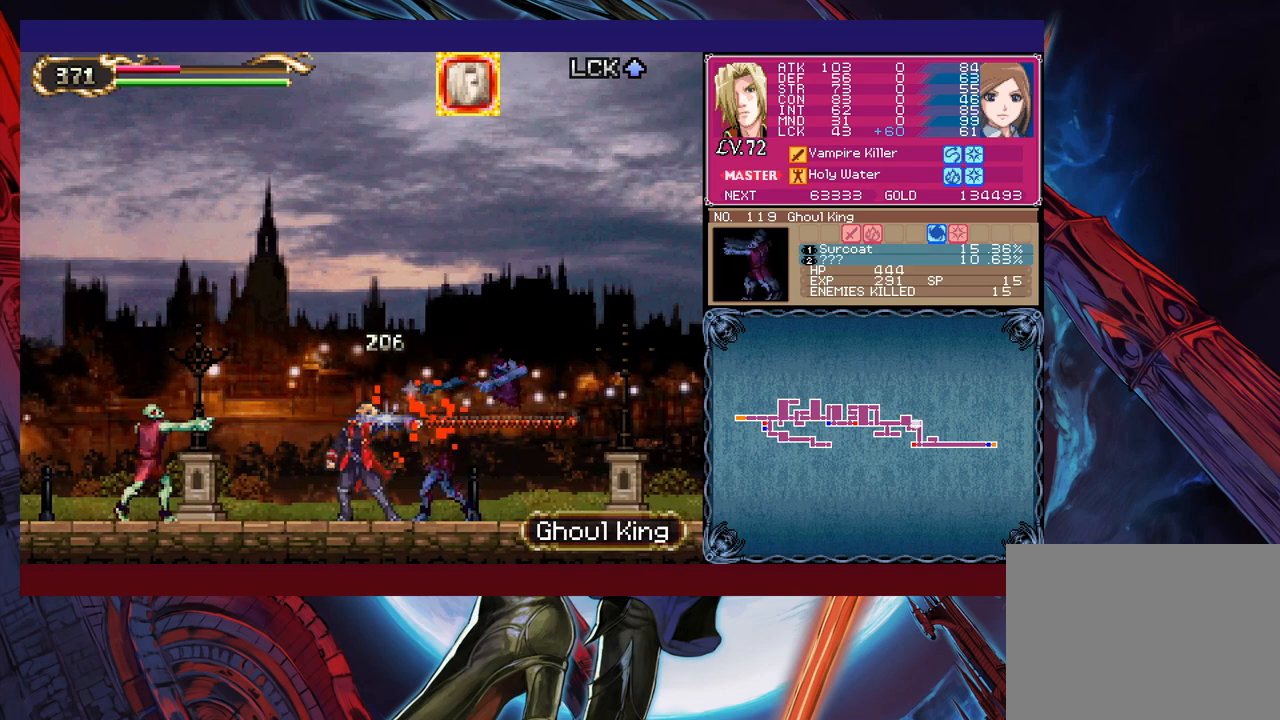
{"buttons": [], "left_stick": "left", "events": [[183, "left_stick", "right"], [300, "Y", "down"], [333, "left_stick", "left"], [350, "Y", "up"], [383, "B", "down"], [500, "B", "up"]]}
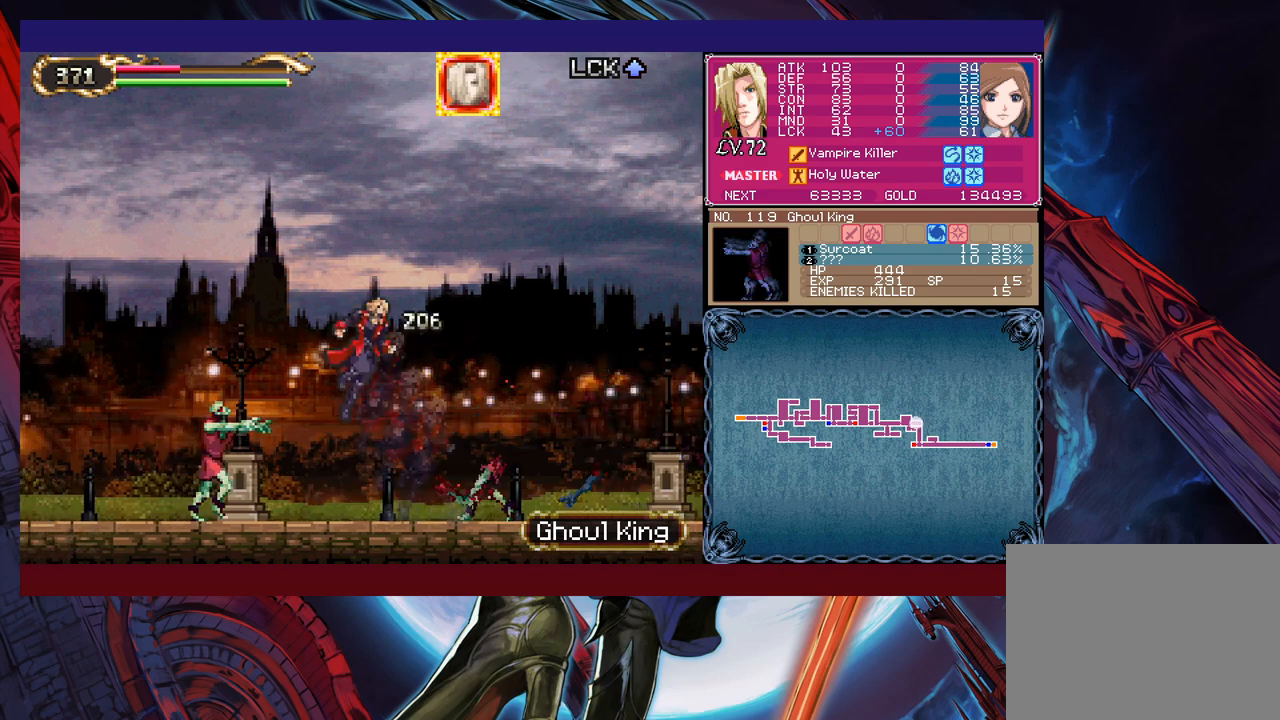
{"buttons": [], "left_stick": "left", "events": [[100, "B", "down"], [233, "B", "up"]]}
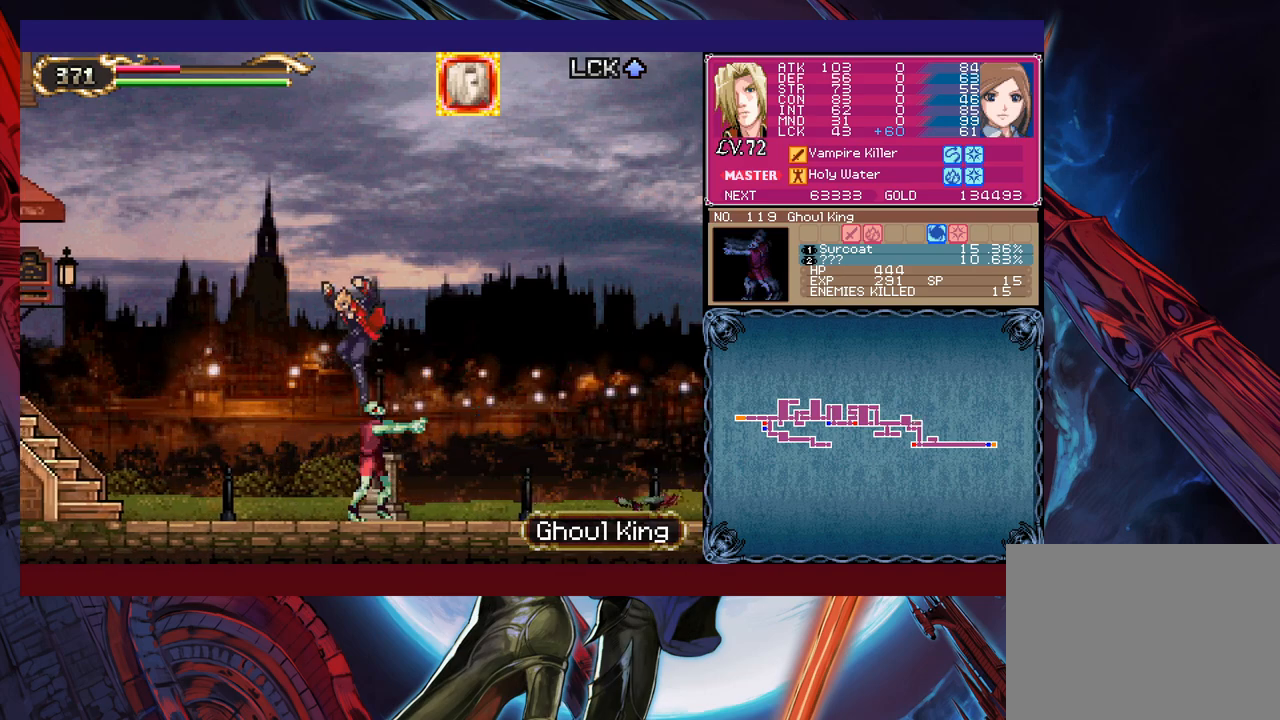
{"buttons": ["B"], "left_stick": "left", "events": [[483, "B", "down"]]}
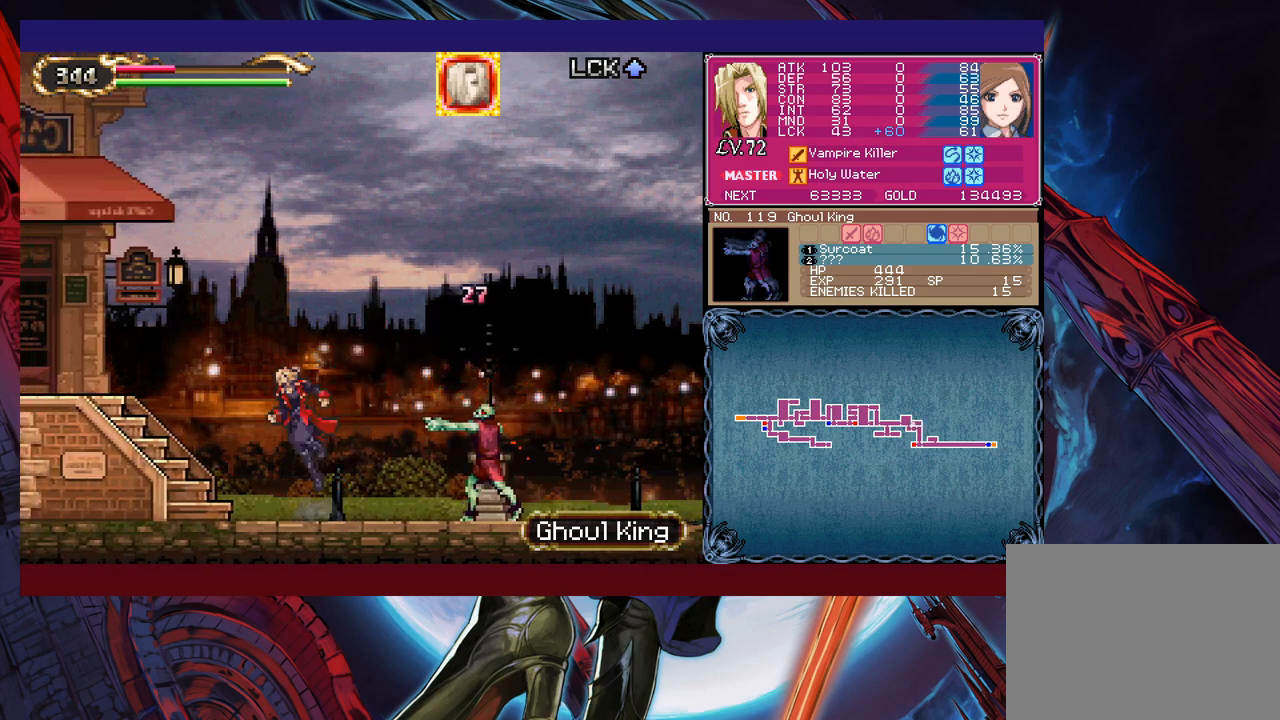
{"buttons": [], "left_stick": "left", "events": [[50, "B", "up"], [250, "B", "down"], [500, "B", "up"]]}